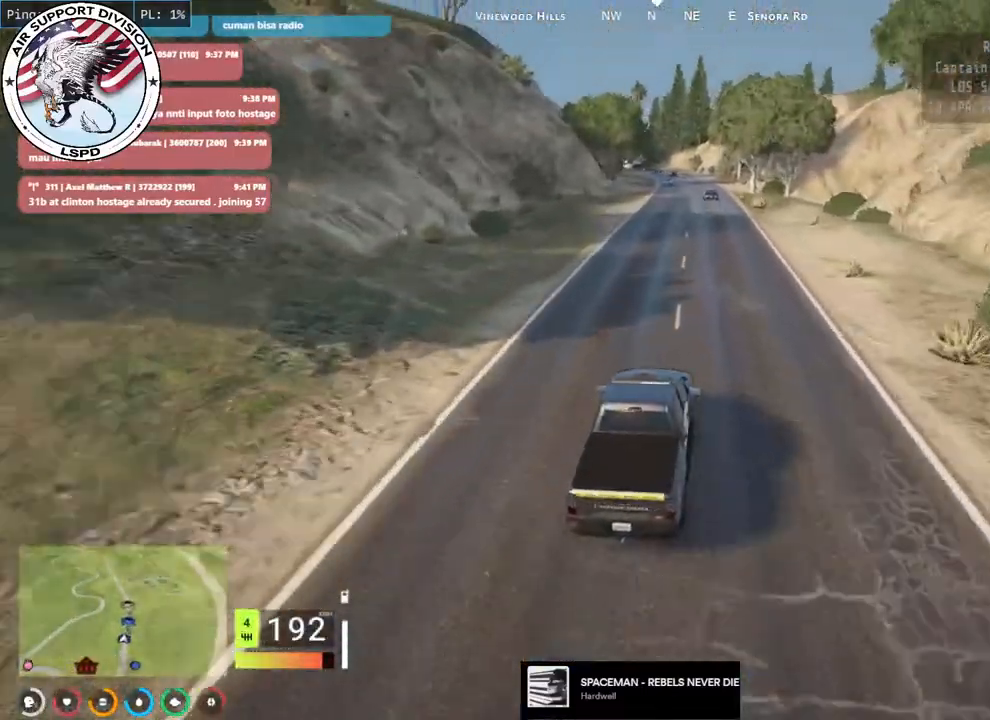
Gameplay with keyboard and mouse; each line is a JSON object with the keys and mouse buttons held at the frame after it. "events" lists presses ("down") and releases ("up") of "a", "ctrl", "d", "e", "q", "s", "shift", "space", "w", "mouse_left", "mouse_wheel", "mouse_right", "mouse_mb4" and "mouse_mb5" between this image and that frame as [ms after this image, input, new state], when the widget could be followed in between. "mouse_left", "mouse_wheel", "mouse_right", "mouse_mb4", "mouse_mb5" = the "left", "wheel", "right", "mb4", "mb5" buttons of the "mouse" list. No other keys are recorded. "wheel" means that the mouse wheel is clicked or scrolled. Mouse movement is not recorded.
{"keys": ["w"], "mouse": [], "events": []}
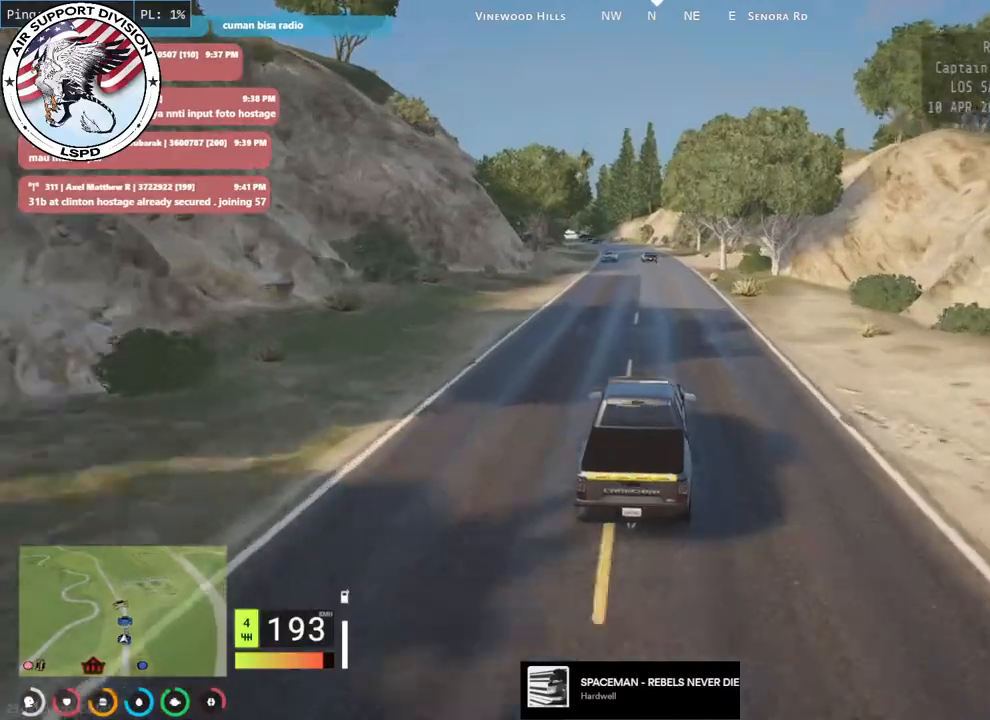
{"keys": ["w"], "mouse": [], "events": []}
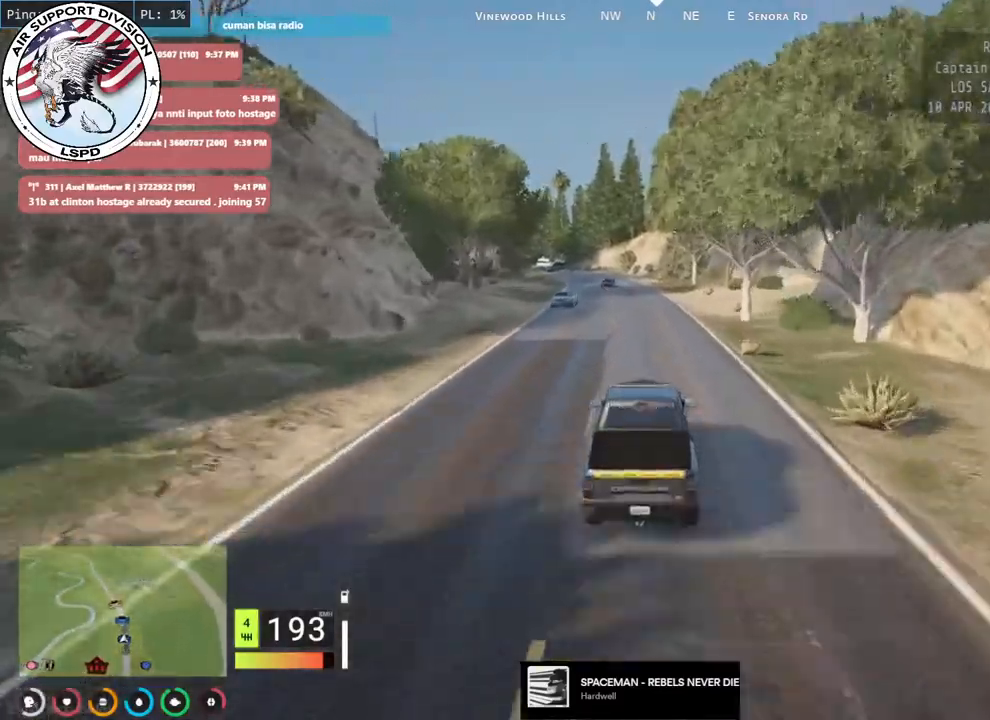
{"keys": ["w"], "mouse": [], "events": [[350, "a", "down"], [500, "a", "up"]]}
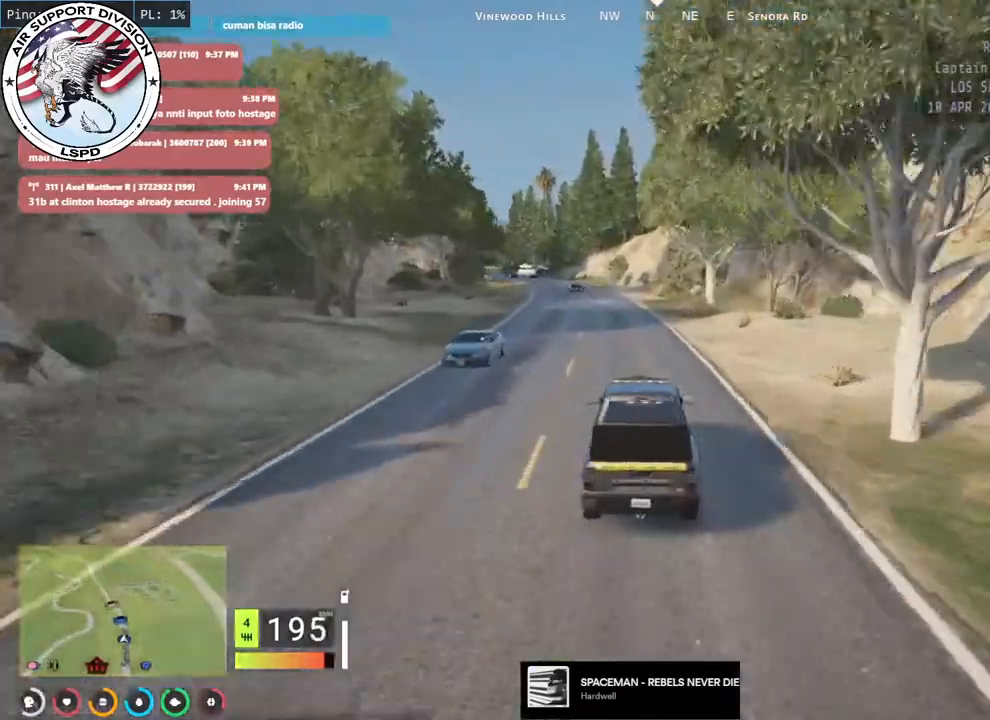
{"keys": ["a", "w"], "mouse": [], "events": [[150, "a", "down"], [266, "a", "up"], [483, "a", "down"]]}
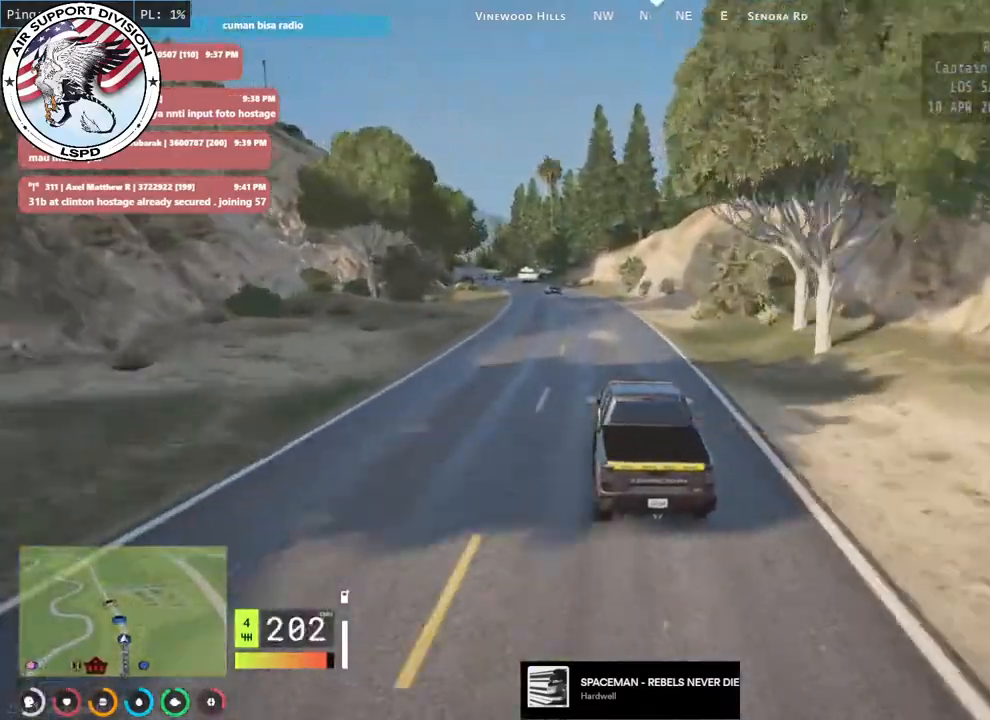
{"keys": ["w"], "mouse": [], "events": [[333, "a", "up"]]}
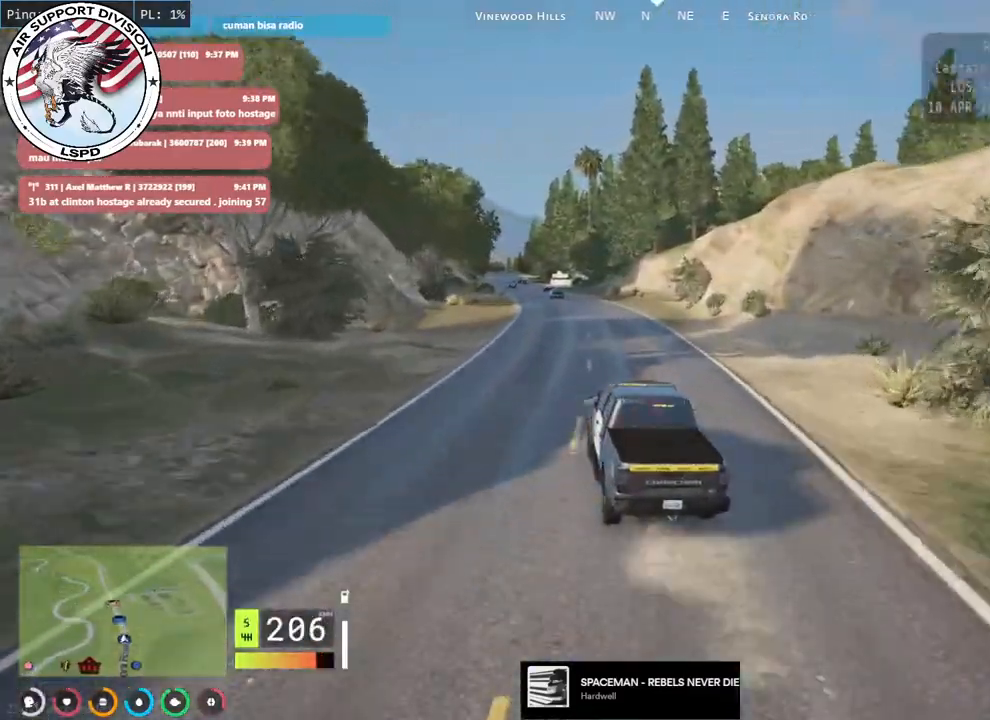
{"keys": ["w"], "mouse": [], "events": [[33, "a", "down"], [150, "a", "up"], [283, "d", "down"], [450, "d", "up"]]}
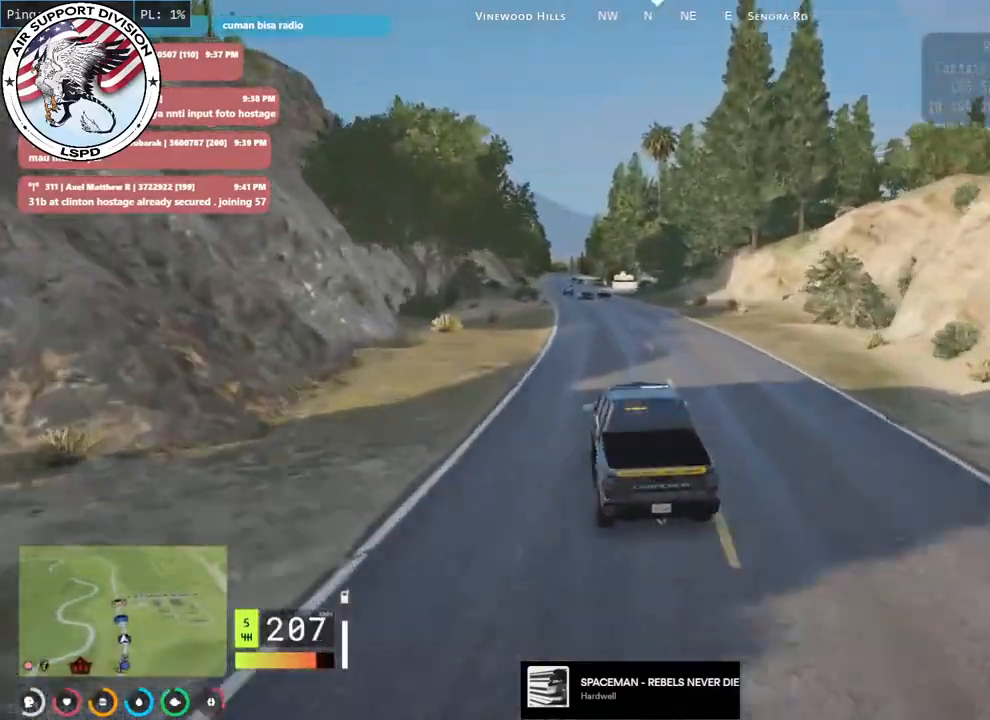
{"keys": ["a", "w"], "mouse": [], "events": [[250, "d", "down"], [333, "d", "up"], [483, "a", "down"]]}
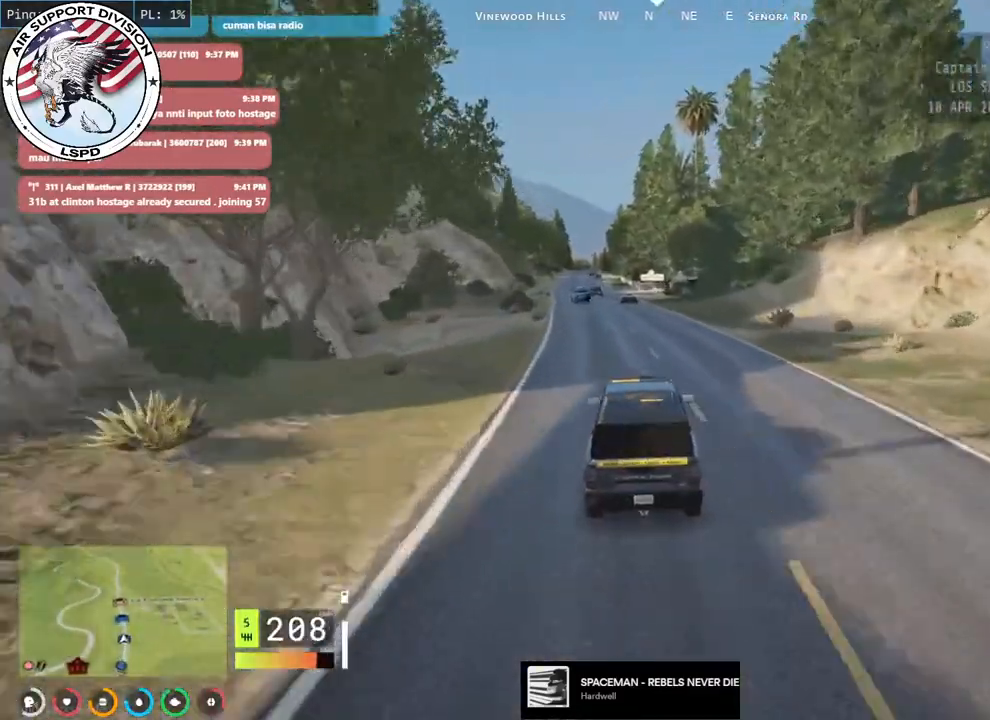
{"keys": ["a", "w"], "mouse": [], "events": [[200, "a", "up"], [450, "a", "down"]]}
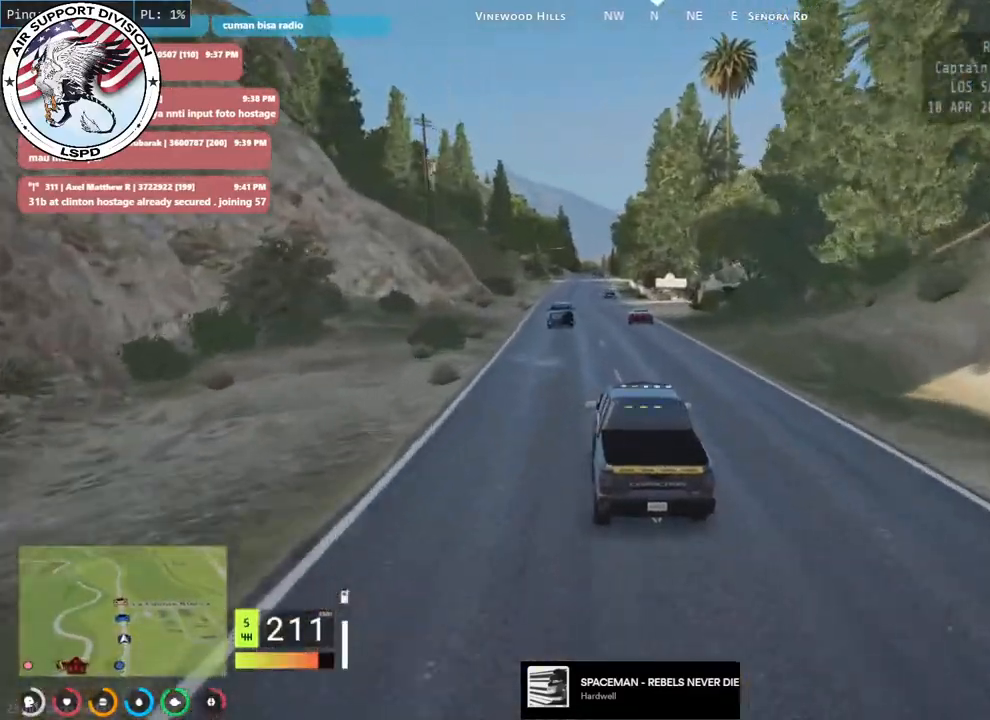
{"keys": ["a", "w"], "mouse": [], "events": [[50, "a", "up"], [166, "d", "down"], [333, "d", "up"], [500, "a", "down"]]}
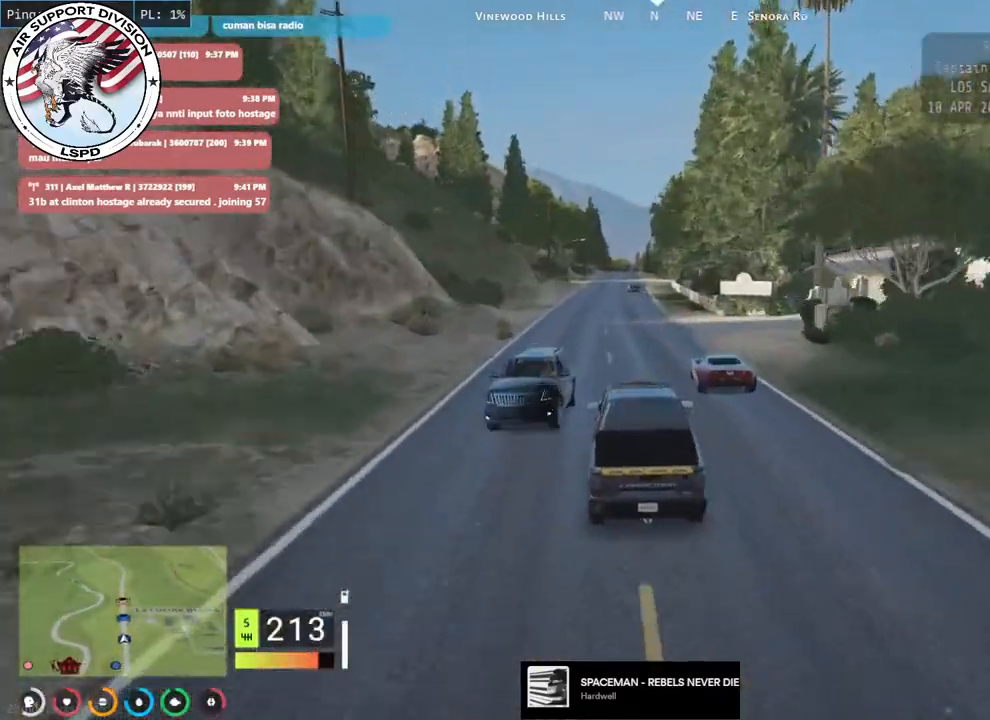
{"keys": ["w"], "mouse": [], "events": [[100, "a", "up"]]}
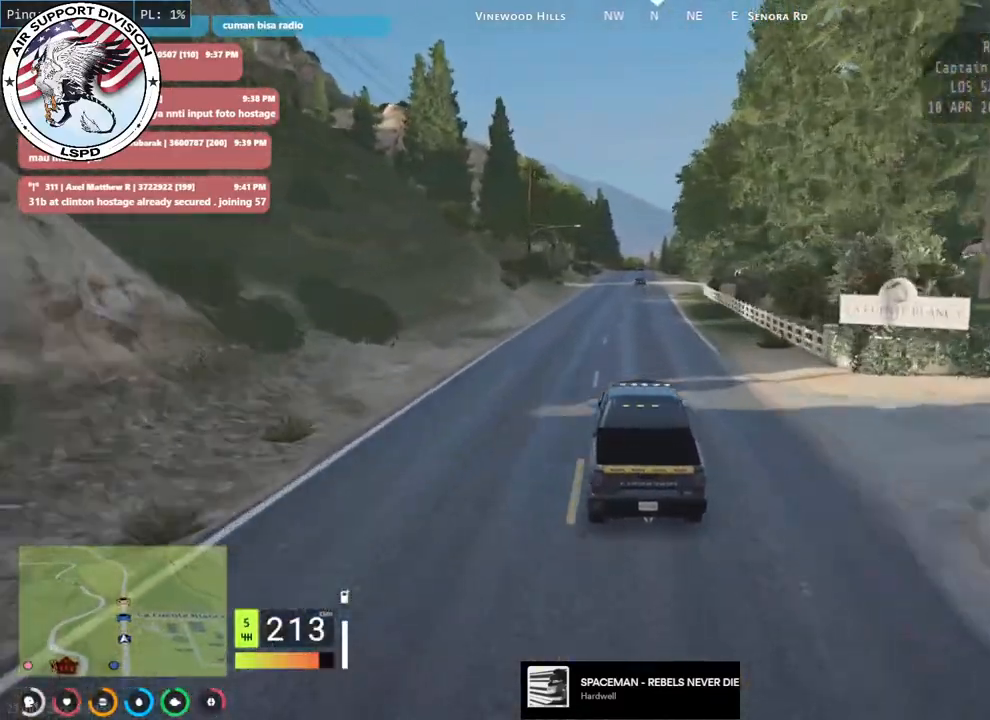
{"keys": ["w"], "mouse": [], "events": []}
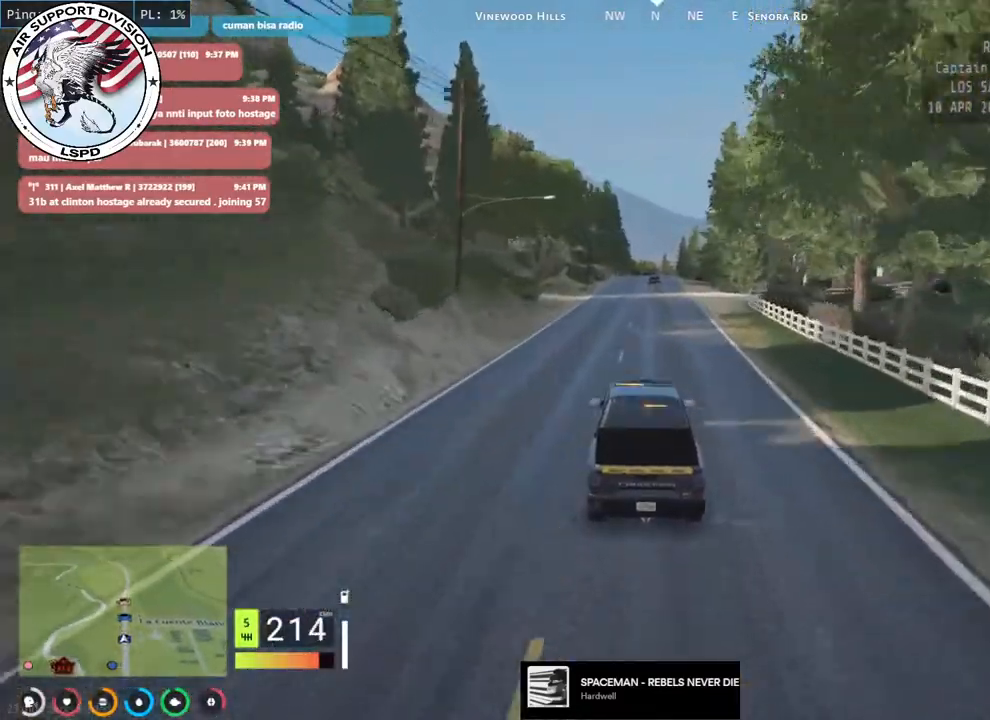
{"keys": ["w"], "mouse": [], "events": [[133, "d", "down"], [283, "d", "up"]]}
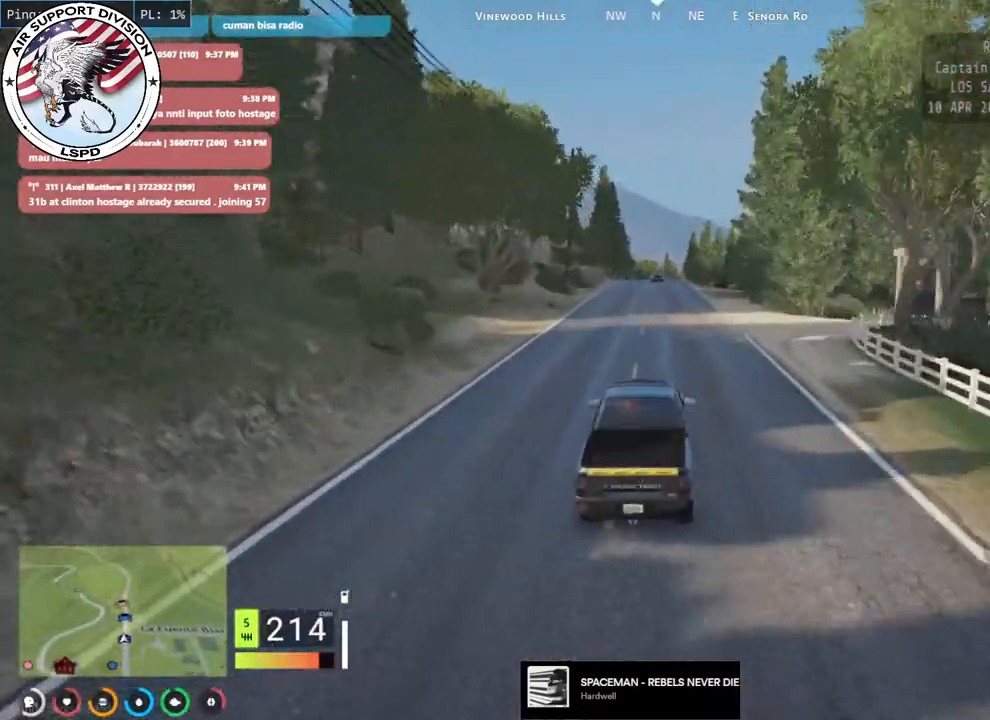
{"keys": ["s"], "mouse": [], "events": [[250, "w", "up"], [416, "s", "down"]]}
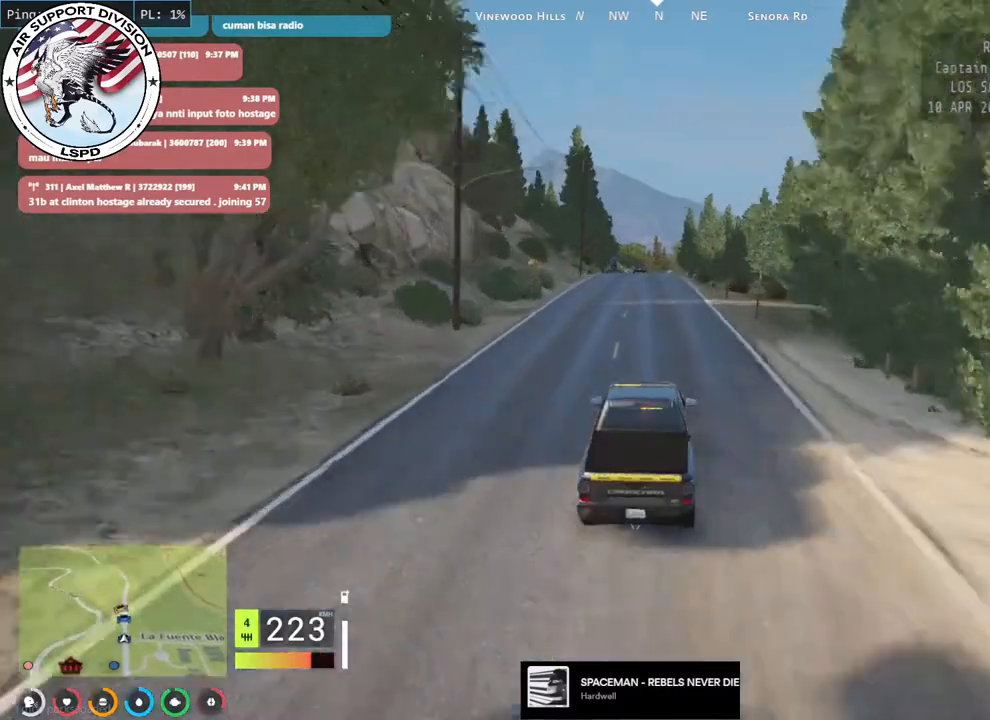
{"keys": ["a", "s"], "mouse": [], "events": [[466, "a", "down"]]}
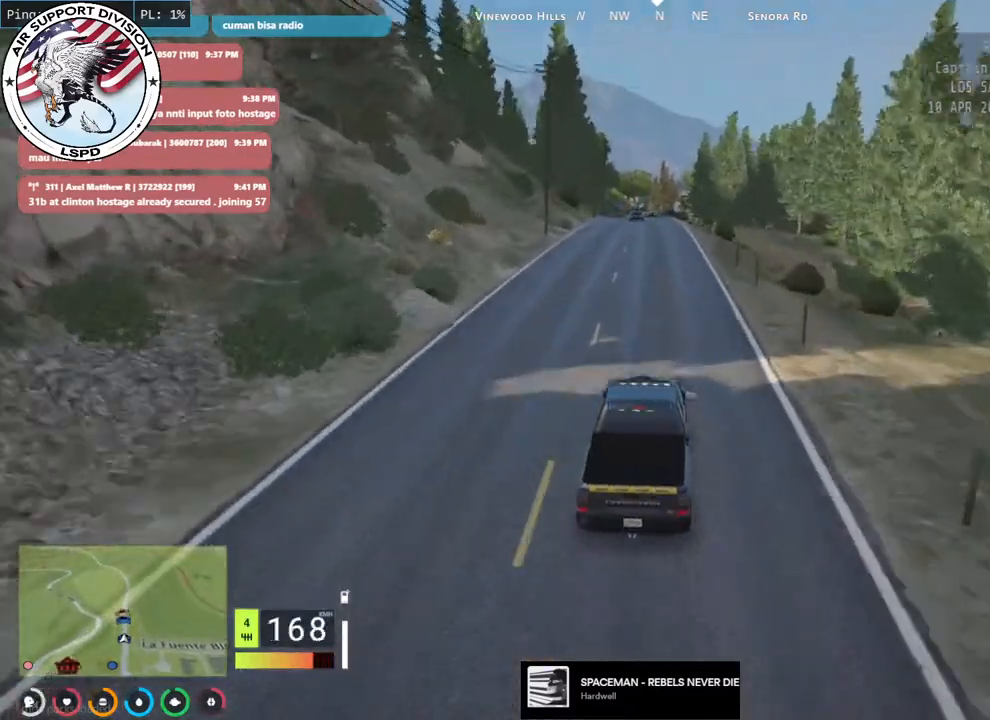
{"keys": ["s"], "mouse": ["mb4"], "events": [[16, "a", "up"], [150, "s", "up"], [216, "mouse_mb4", "down"], [366, "a", "down"], [416, "s", "down"], [500, "a", "up"]]}
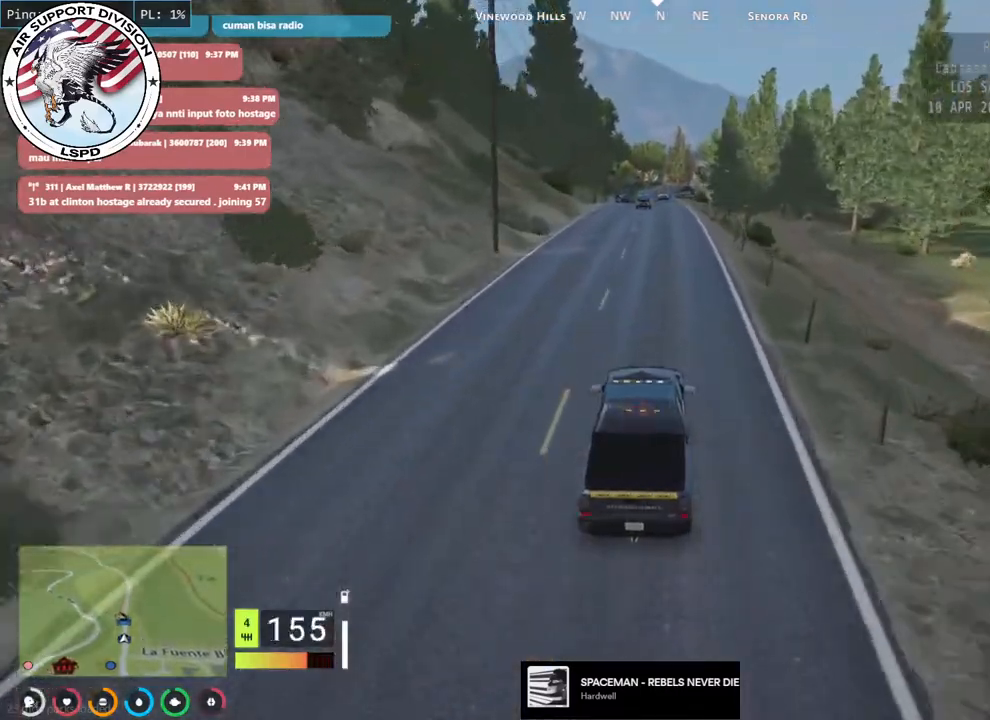
{"keys": [], "mouse": ["mb4"], "events": [[166, "s", "up"]]}
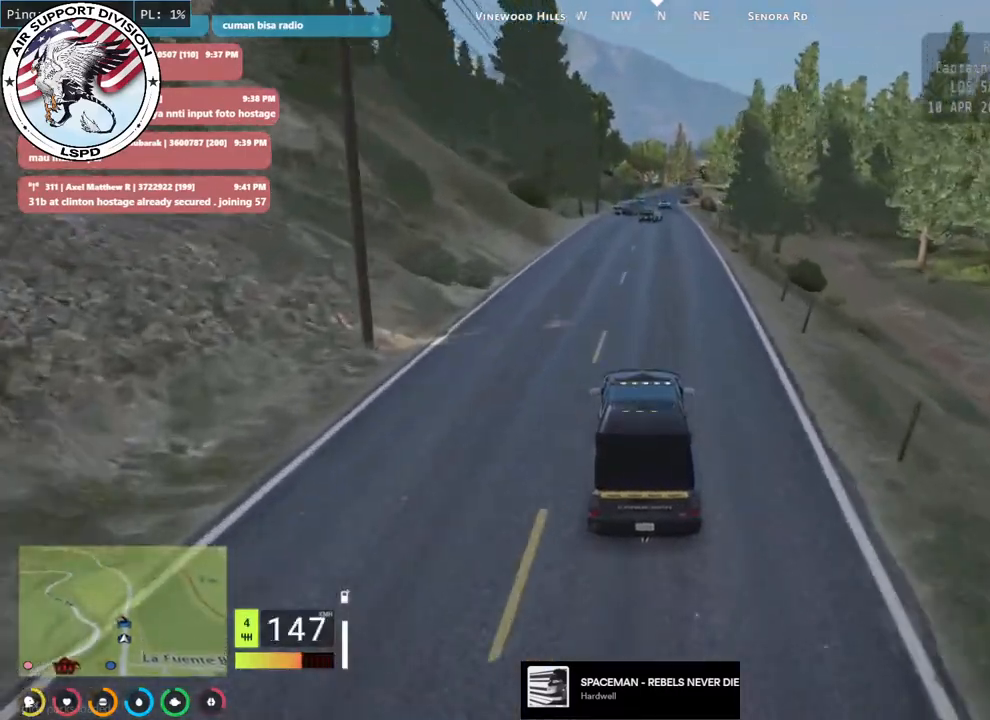
{"keys": ["s"], "mouse": ["mb4"], "events": [[233, "s", "down"]]}
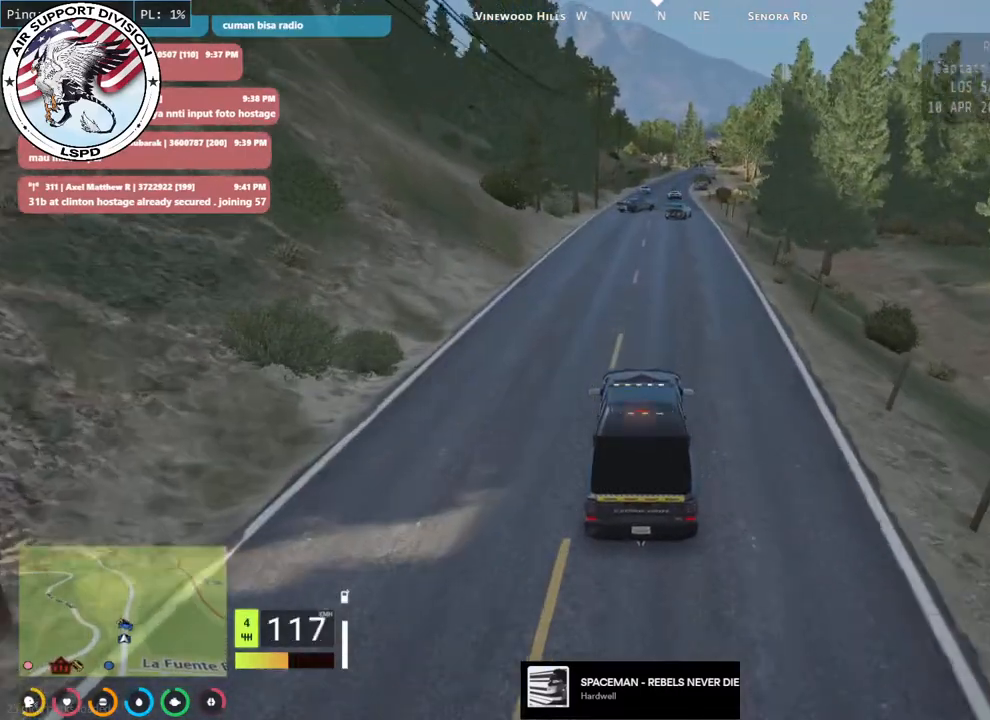
{"keys": [], "mouse": ["mb4"], "events": [[333, "d", "down"], [433, "d", "up"], [466, "s", "up"]]}
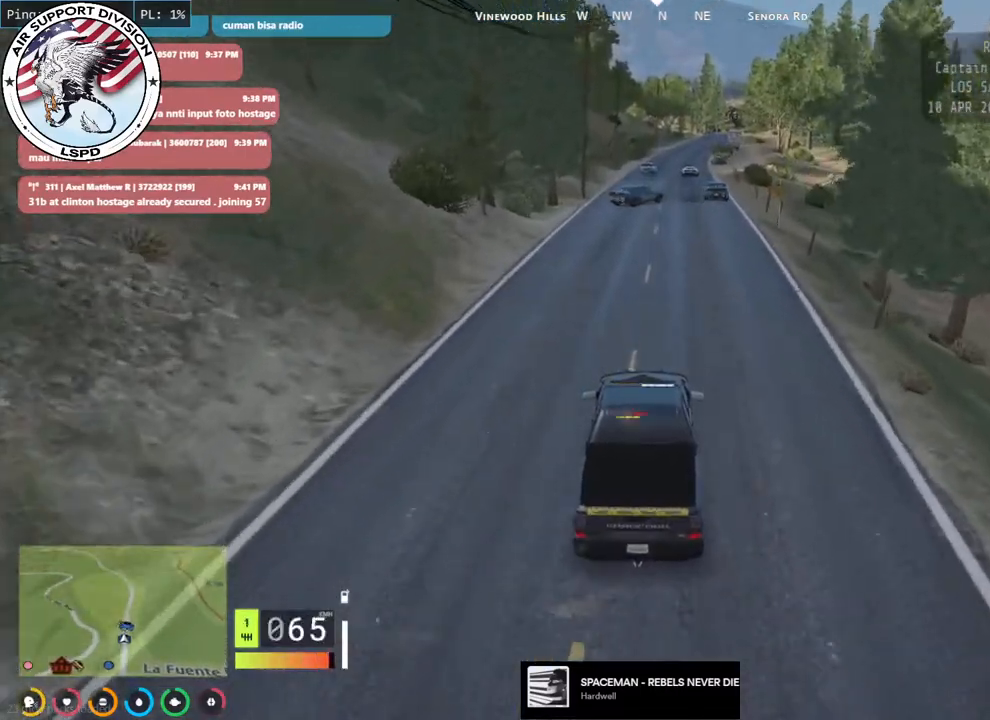
{"keys": ["d", "w"], "mouse": ["mb4"], "events": [[300, "w", "down"], [400, "d", "down"]]}
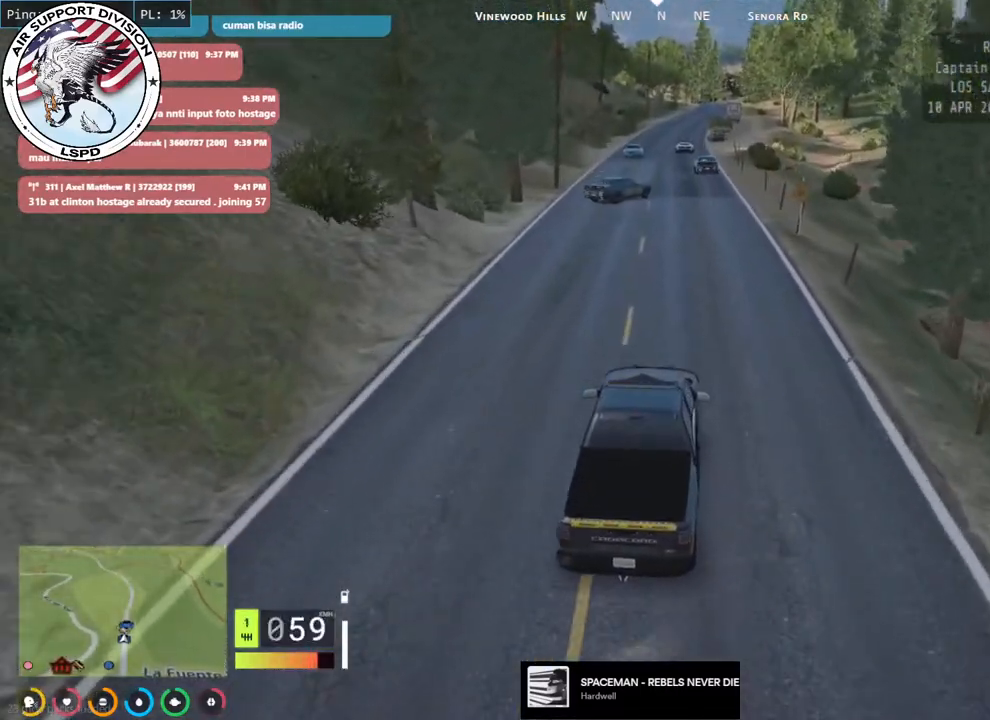
{"keys": ["w"], "mouse": ["mb4"], "events": [[66, "d", "up"], [283, "a", "down"], [433, "a", "up"]]}
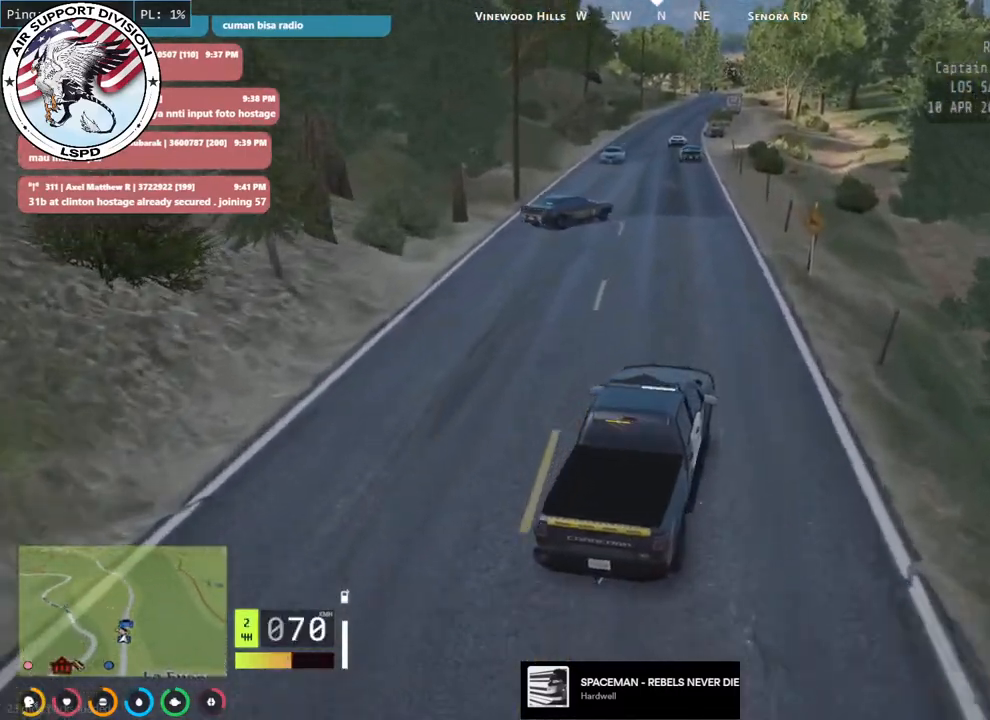
{"keys": ["w"], "mouse": ["mb4"], "events": []}
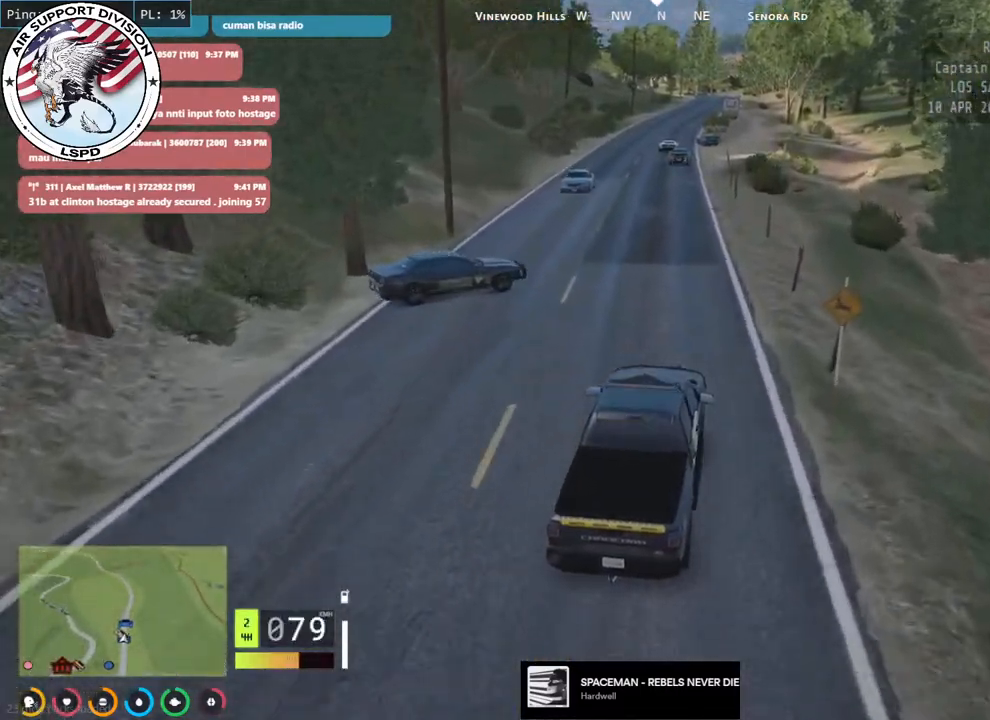
{"keys": ["w"], "mouse": ["mb4"], "events": [[66, "a", "down"], [133, "a", "up"]]}
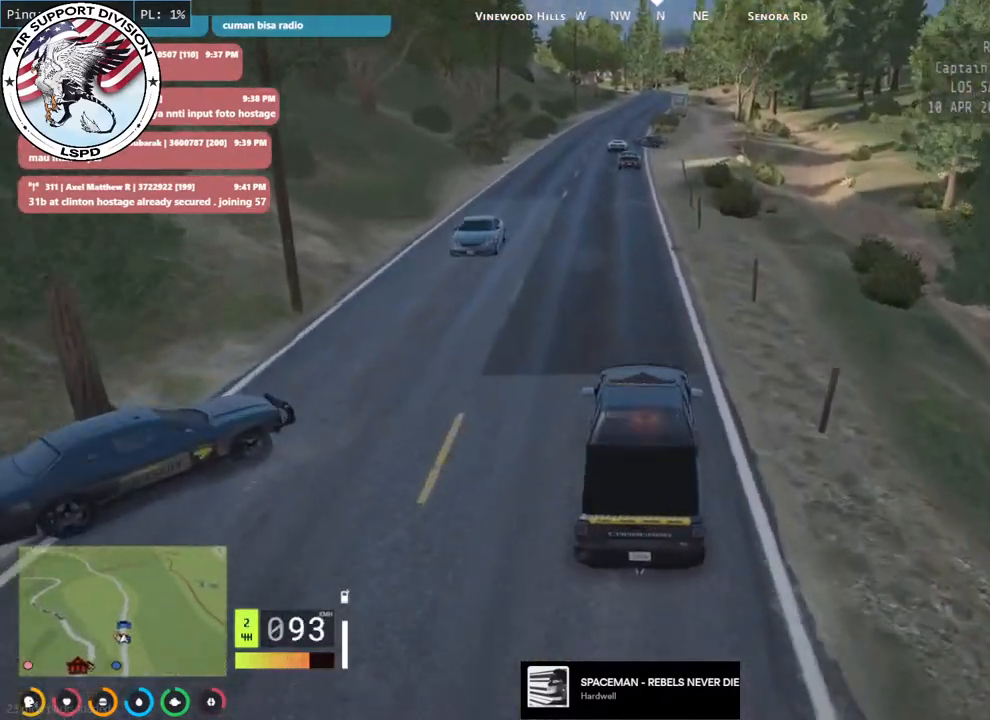
{"keys": ["s"], "mouse": ["mb4"], "events": [[150, "w", "up"], [416, "s", "down"]]}
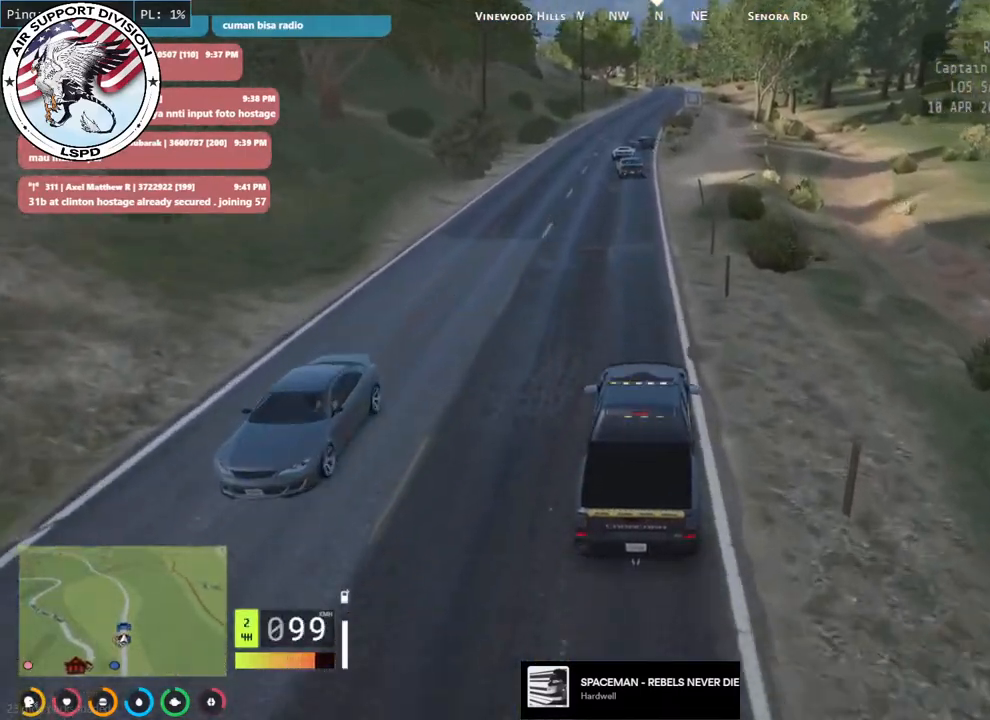
{"keys": [], "mouse": ["mb4"], "events": [[66, "a", "down"], [116, "s", "up"], [150, "a", "up"]]}
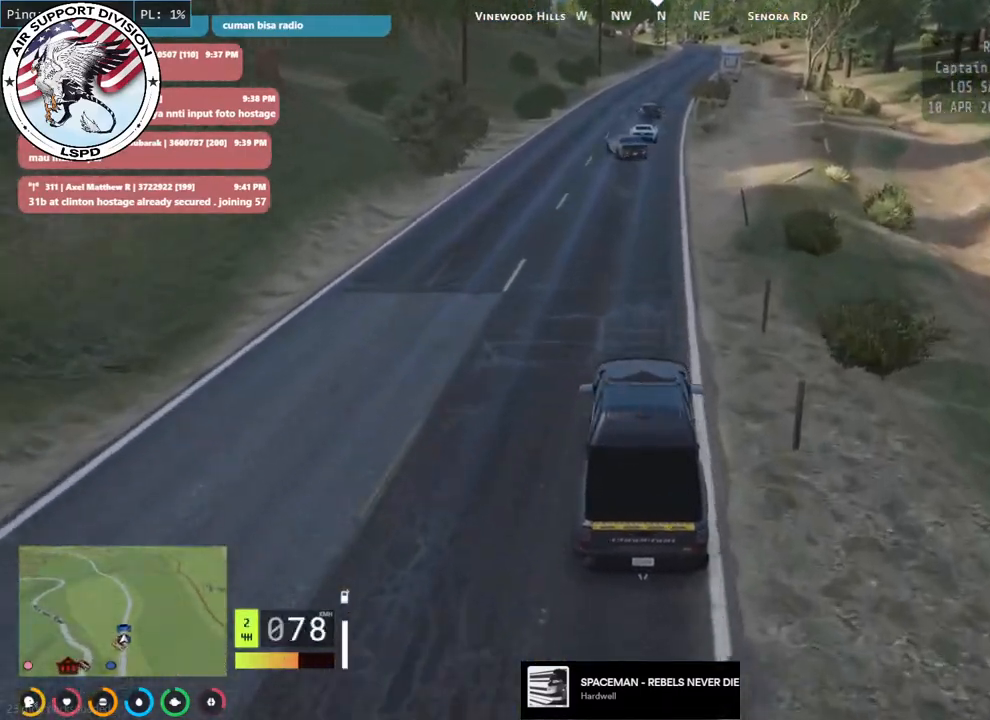
{"keys": ["w"], "mouse": ["mb4"], "events": [[233, "w", "down"], [366, "a", "down"], [433, "a", "up"]]}
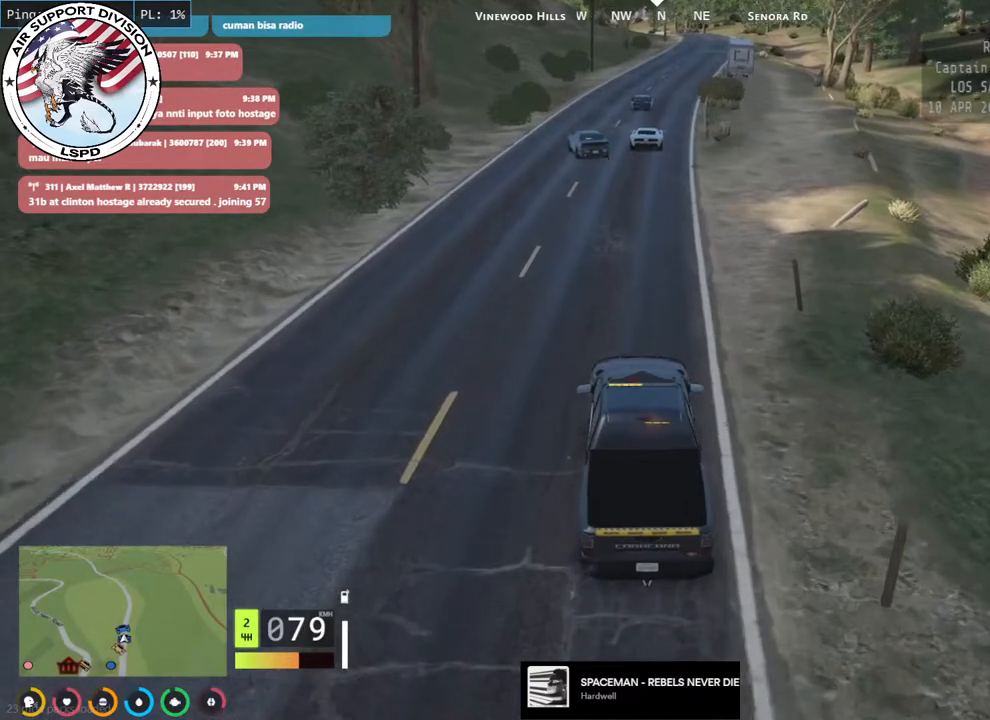
{"keys": ["w"], "mouse": ["mb4"], "events": [[366, "d", "down"], [383, "d", "up"]]}
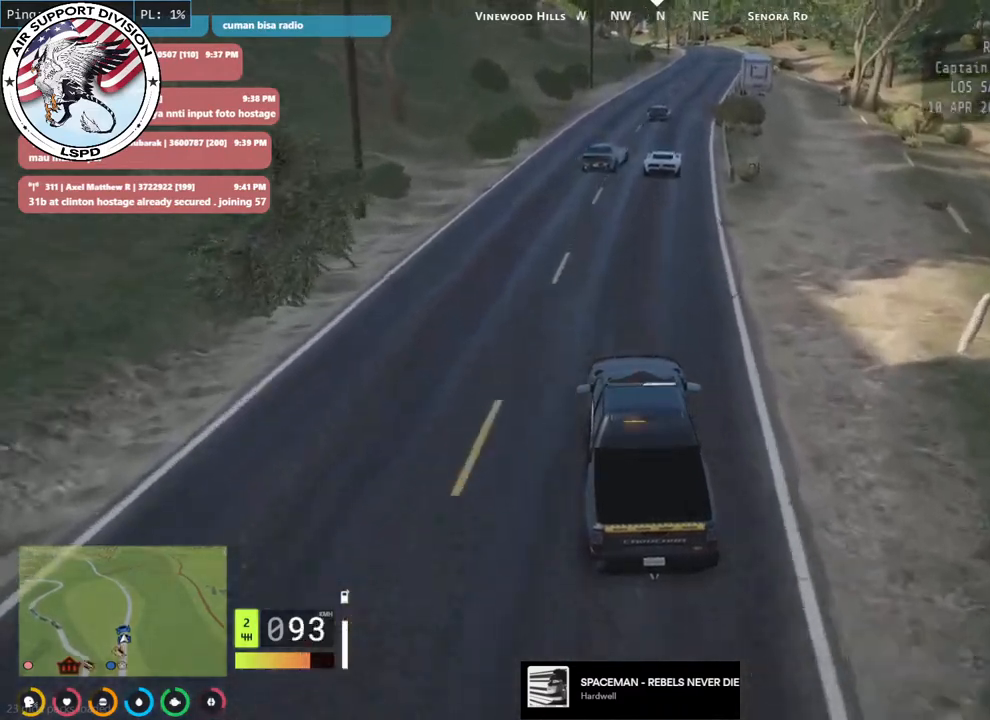
{"keys": ["w"], "mouse": ["mb4"], "events": [[216, "a", "down"], [333, "a", "up"]]}
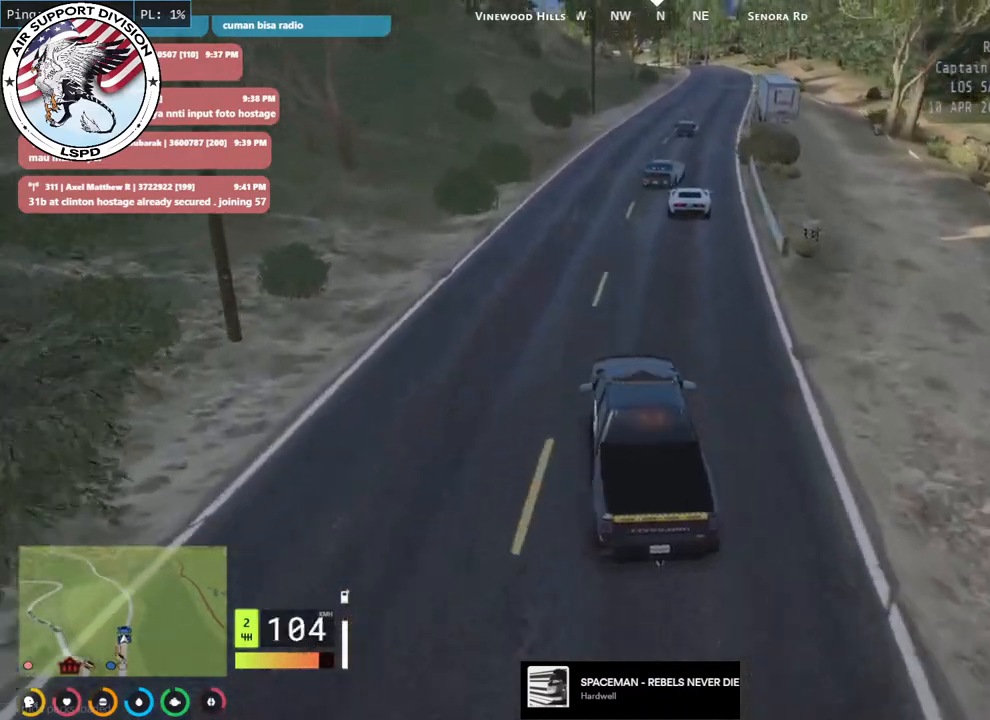
{"keys": ["d", "w"], "mouse": ["mb4"], "events": [[50, "d", "down"], [150, "d", "up"], [466, "d", "down"]]}
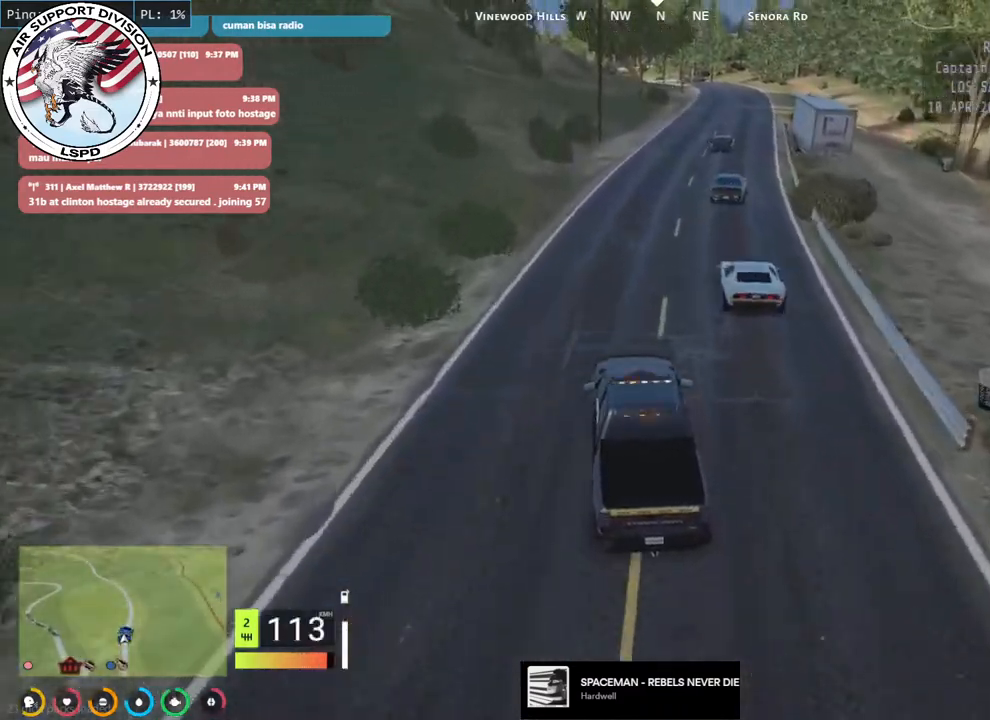
{"keys": ["w"], "mouse": ["mb4"], "events": [[183, "d", "up"]]}
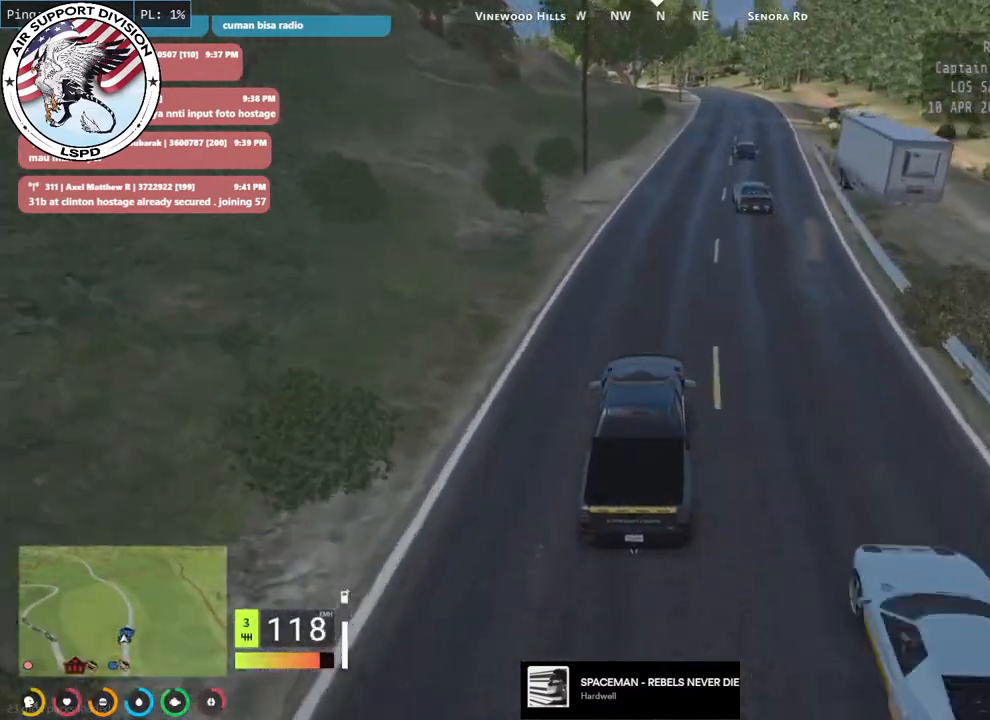
{"keys": ["w"], "mouse": ["mb4"], "events": [[16, "d", "down"], [116, "d", "up"]]}